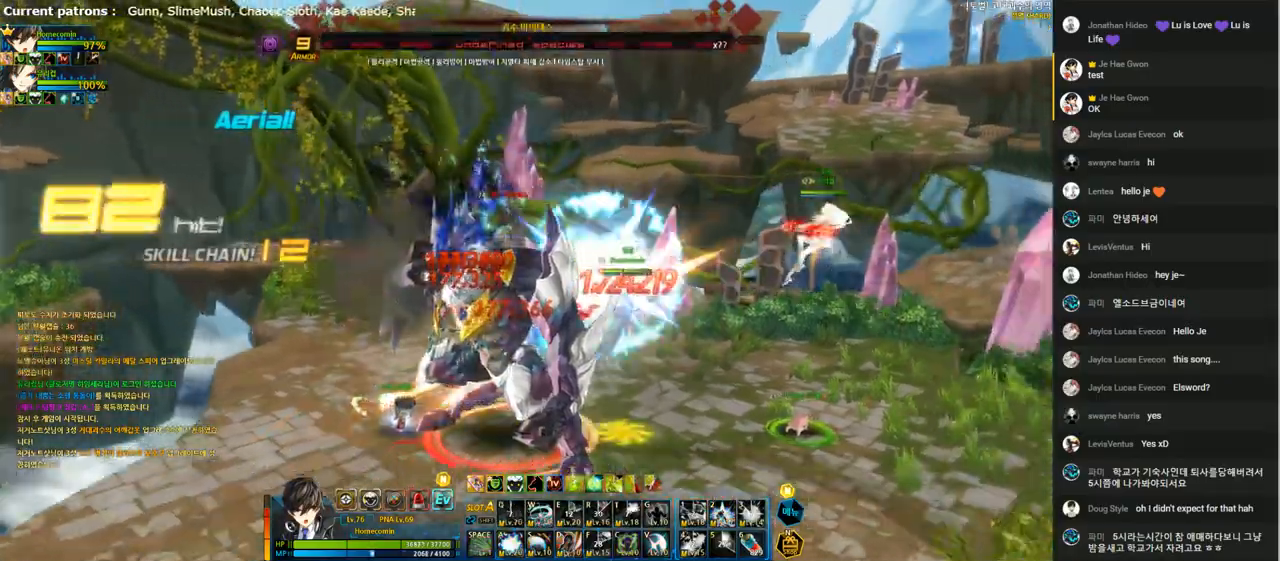
Gameplay with keyboard; each line is a JSON object with the keys held at the frame after it. "events" lists presses ("down") and releases ("up") of "1", "2", "3", "4", "5", "6", "a", "c", "d", "down", "e", "f", "g", "left", "q", "r", "right", "s", "shift", "space", "t", "up", "v", "w", "x" and "z" between this image and that frame as [ms after this image, input, new state], when the widget could be followed in between. No other keys are recorded. Mouse input is not recorded.
{"keys": ["left", "q"], "events": [[67, "q", "up"], [167, "q", "down"], [233, "q", "up"], [333, "q", "down"], [400, "q", "up"], [500, "q", "down"]]}
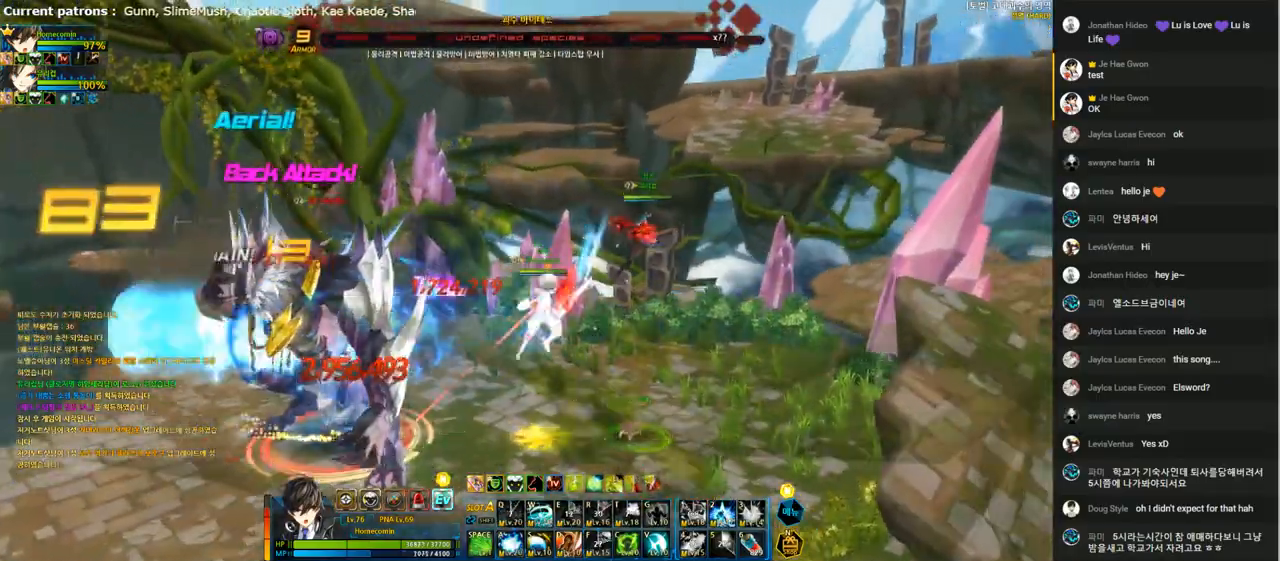
{"keys": ["4"], "events": [[33, "left", "up"], [67, "q", "up"], [100, "left", "down"], [300, "2", "down"], [400, "2", "up"], [467, "4", "down"], [500, "left", "up"]]}
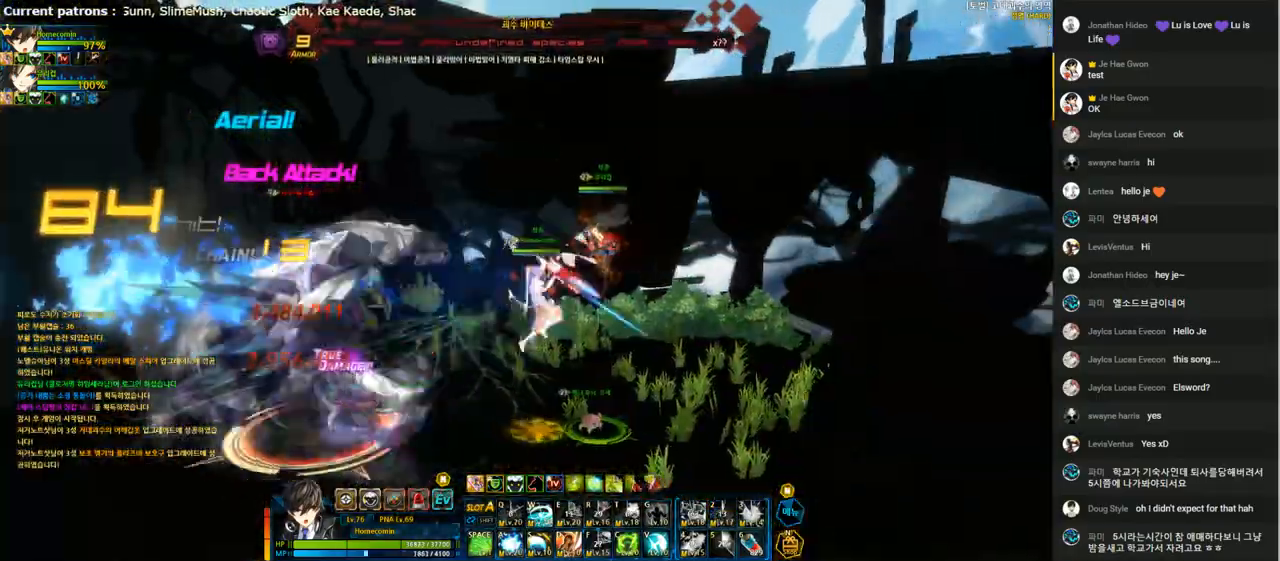
{"keys": ["4"], "events": [[33, "4", "up"], [100, "4", "down"], [200, "4", "up"], [300, "4", "down"], [367, "4", "up"], [467, "4", "down"]]}
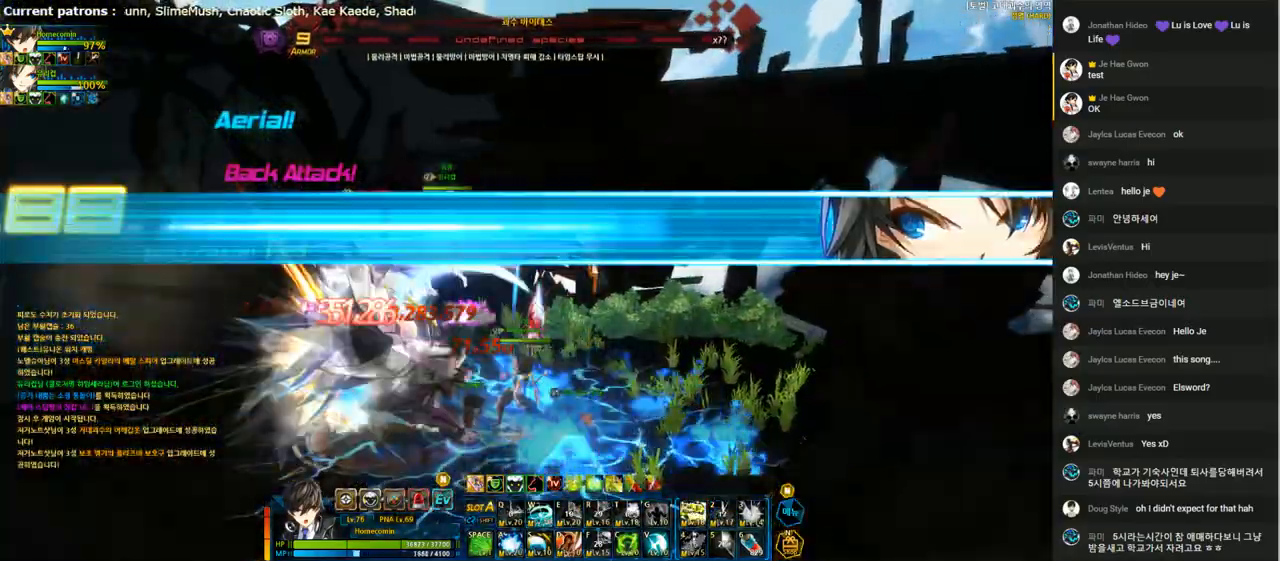
{"keys": ["4"], "events": [[33, "4", "up"], [133, "4", "down"], [233, "4", "up"], [300, "4", "down"], [400, "4", "up"], [467, "4", "down"]]}
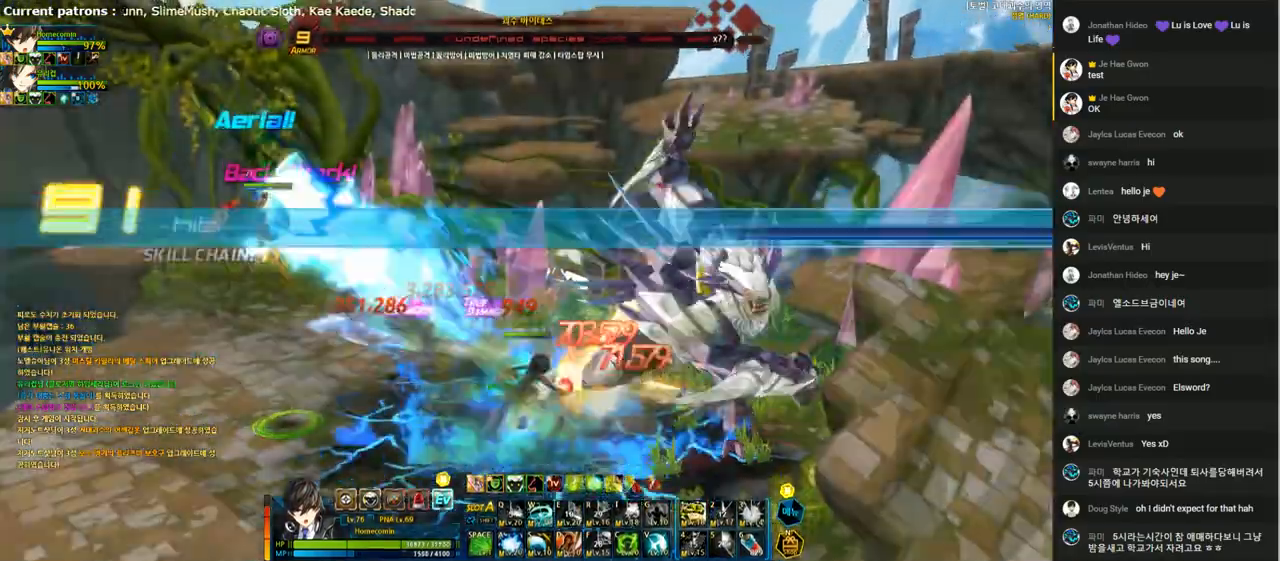
{"keys": ["4"], "events": [[67, "4", "up"], [133, "4", "down"], [233, "4", "up"], [333, "4", "down"], [433, "4", "up"], [500, "4", "down"]]}
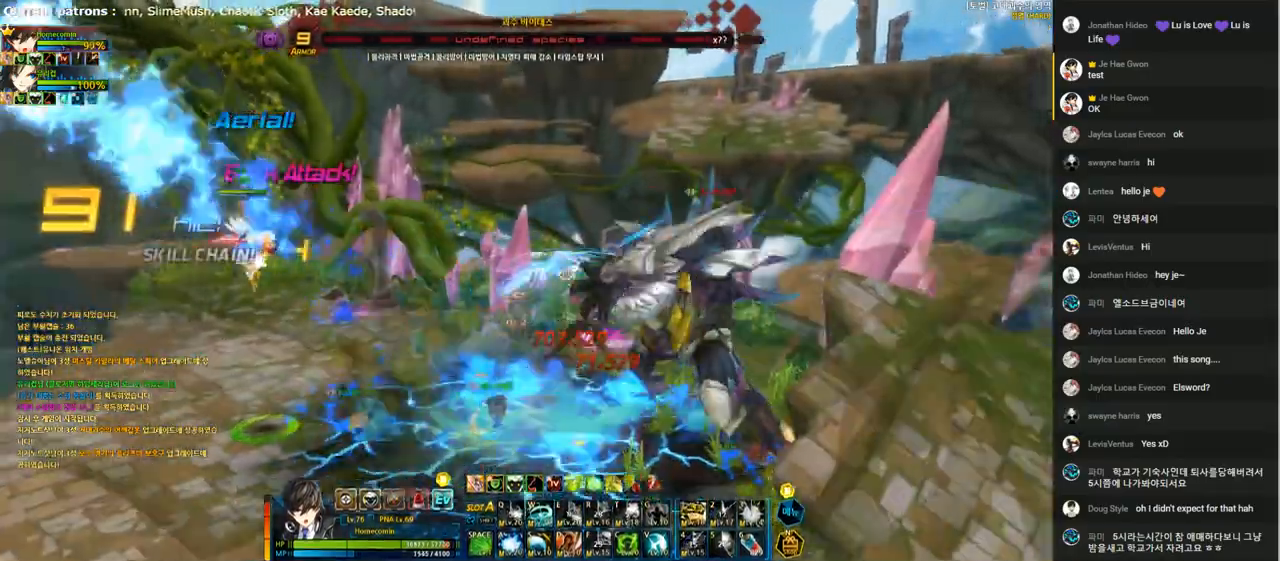
{"keys": [], "events": [[100, "4", "up"], [200, "4", "down"], [300, "4", "up"], [367, "a", "down"], [467, "a", "up"]]}
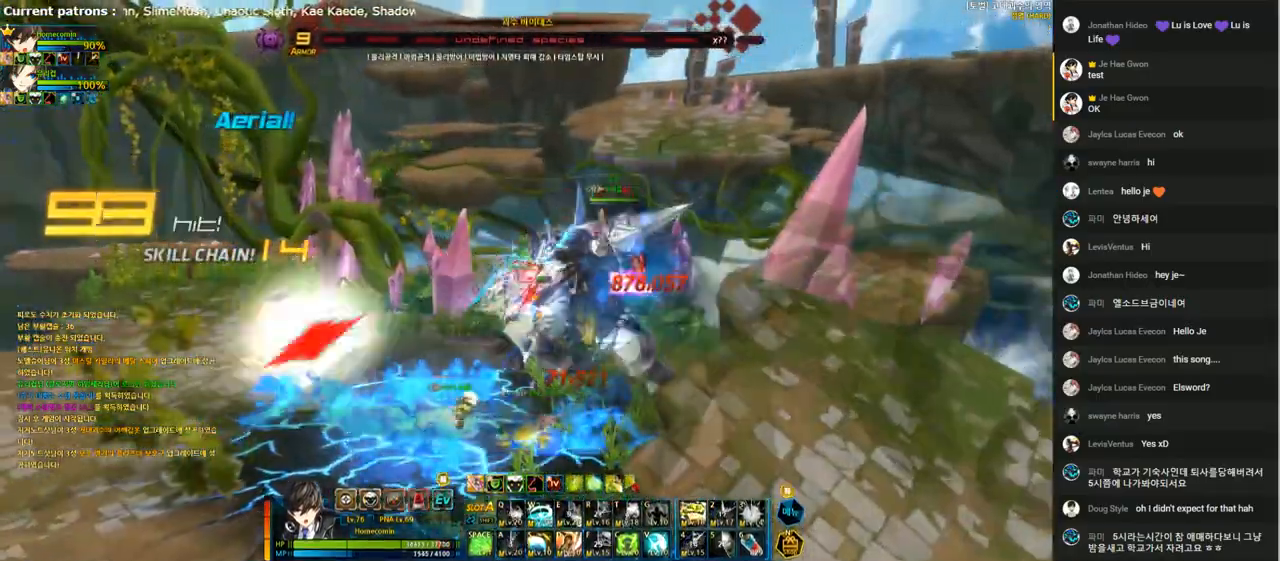
{"keys": [], "events": [[67, "a", "down"], [133, "a", "up"], [200, "a", "down"], [300, "a", "up"], [400, "a", "down"], [467, "a", "up"]]}
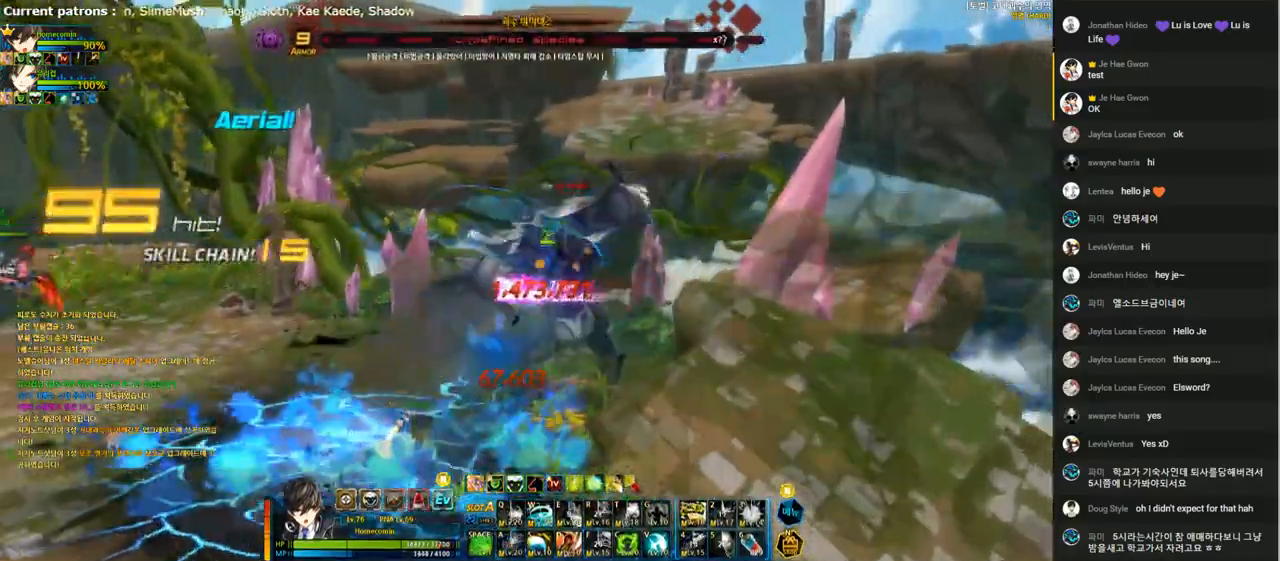
{"keys": ["w"], "events": [[33, "right", "down"], [100, "w", "down"], [167, "w", "up"], [233, "right", "up"], [267, "w", "down"], [333, "w", "up"], [433, "w", "down"]]}
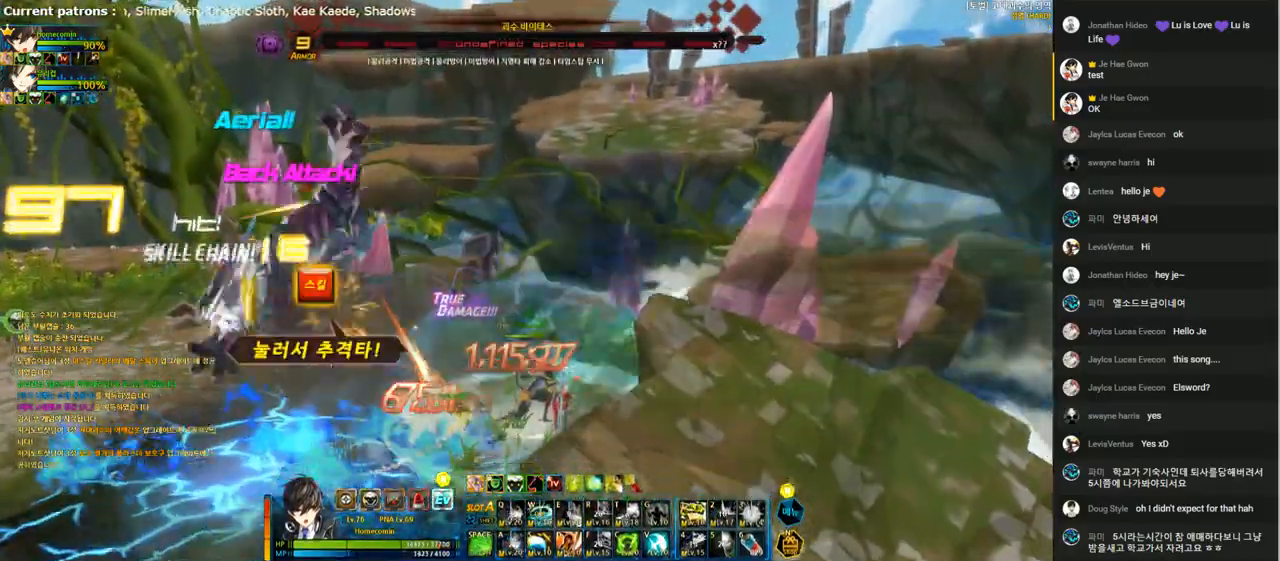
{"keys": ["down", "left"], "events": [[33, "w", "up"], [100, "w", "down"], [167, "w", "up"], [267, "w", "down"], [333, "left", "down"], [333, "w", "up"], [400, "left", "up"], [467, "down", "down"], [467, "left", "down"]]}
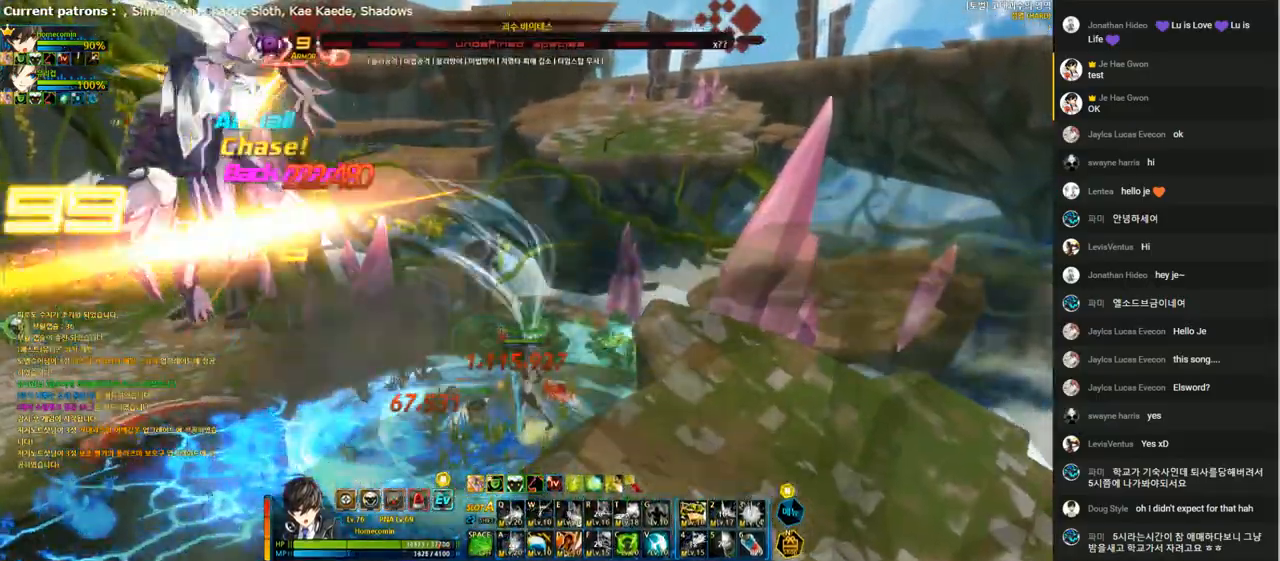
{"keys": ["right"], "events": [[33, "x", "down"], [67, "down", "up"], [133, "x", "up"], [300, "1", "down"], [367, "1", "up"], [500, "left", "up"], [500, "right", "down"]]}
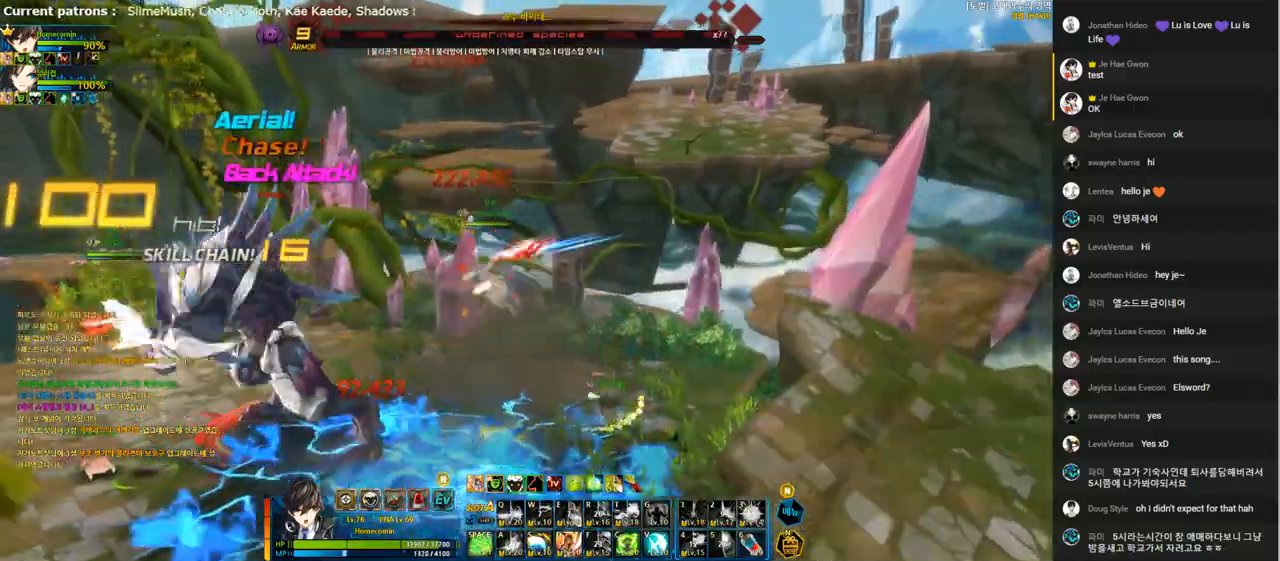
{"keys": ["1", "right"], "events": [[100, "1", "down"], [200, "1", "up"], [300, "1", "down"], [400, "1", "up"], [467, "1", "down"]]}
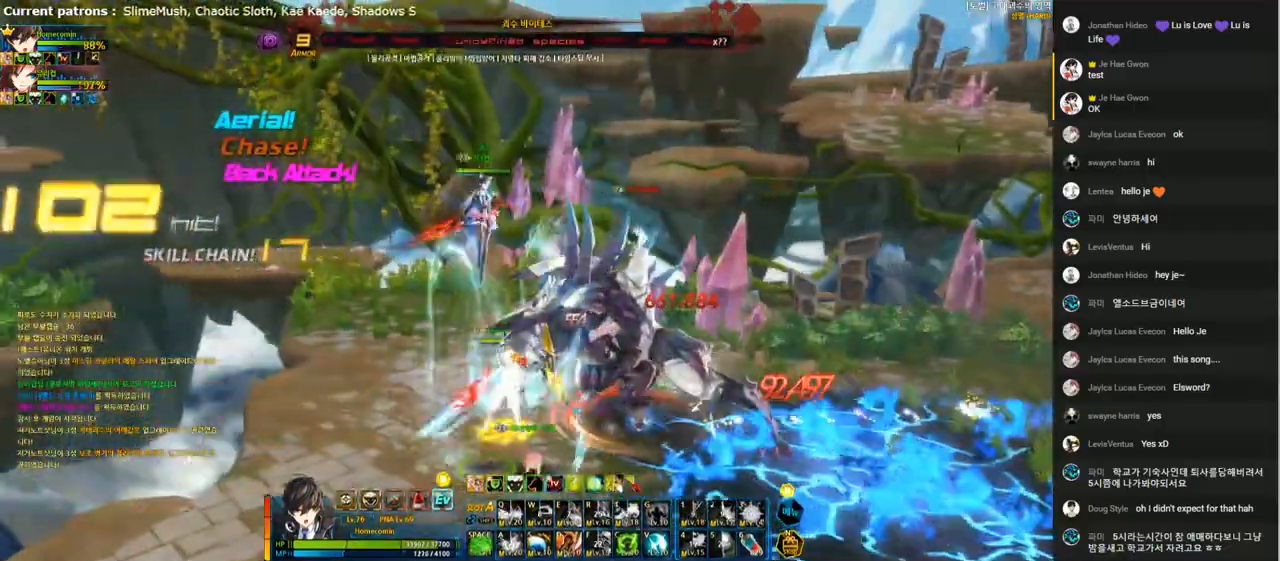
{"keys": ["down", "right"], "events": [[33, "1", "up"], [100, "right", "up"], [267, "right", "down"], [333, "right", "up"], [400, "right", "down"], [433, "down", "down"]]}
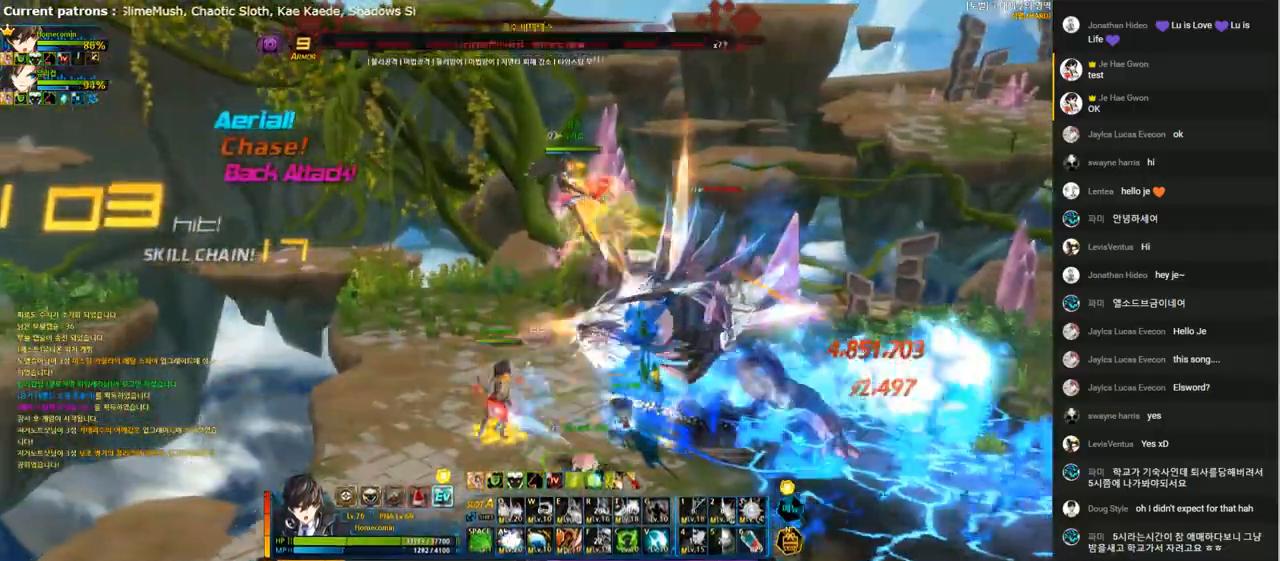
{"keys": ["right"], "events": [[33, "space", "down"], [100, "space", "up"], [133, "space", "down"], [233, "right", "up"], [233, "space", "up"], [267, "down", "up"], [367, "right", "down"], [433, "right", "up"], [500, "right", "down"]]}
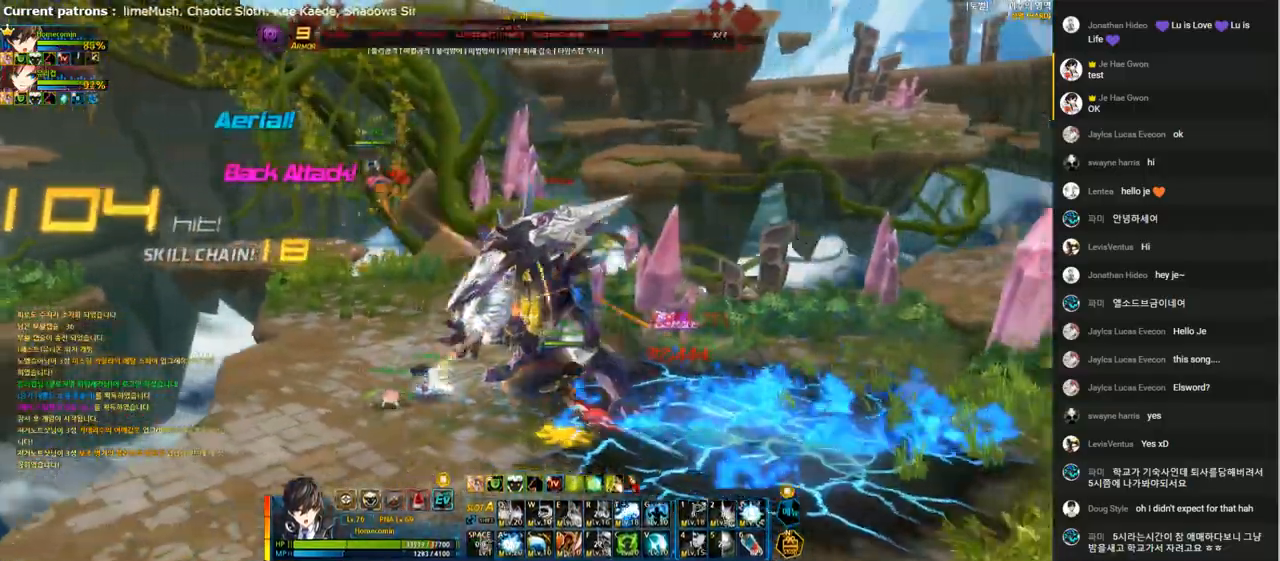
{"keys": ["a", "left"], "events": [[33, "up", "down"], [100, "x", "down"], [200, "x", "up"], [267, "left", "down"], [267, "right", "up"], [300, "up", "up"], [333, "left", "up"], [367, "left", "down"], [467, "a", "down"]]}
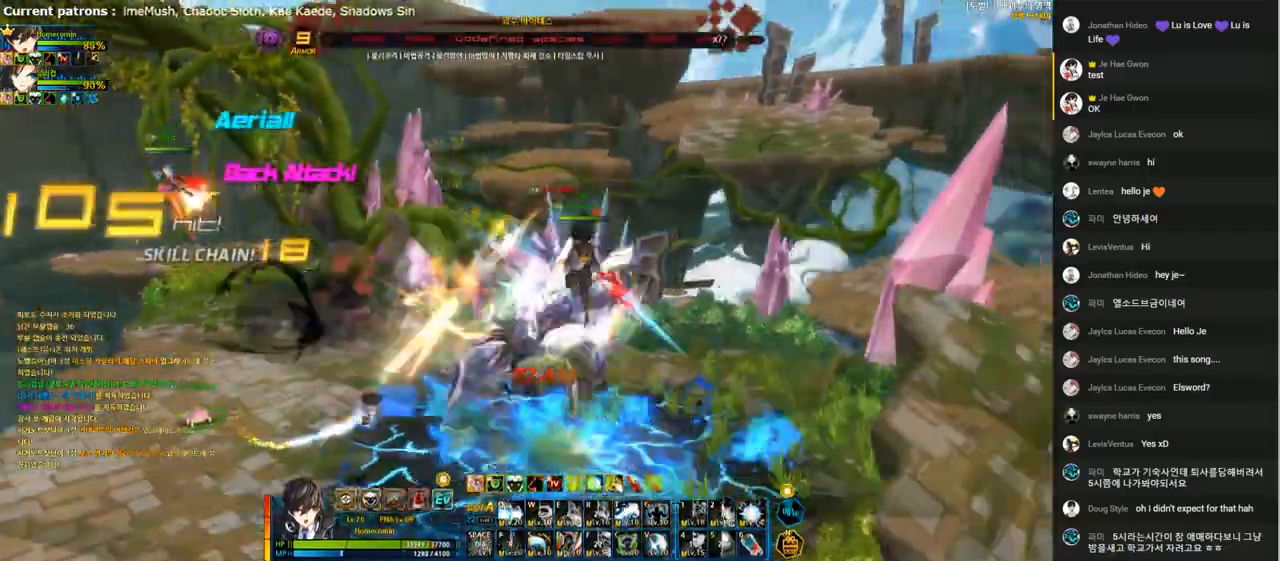
{"keys": ["a"], "events": [[67, "a", "up"], [100, "left", "up"], [133, "a", "down"], [233, "a", "up"], [333, "a", "down"], [400, "a", "up"], [467, "a", "down"]]}
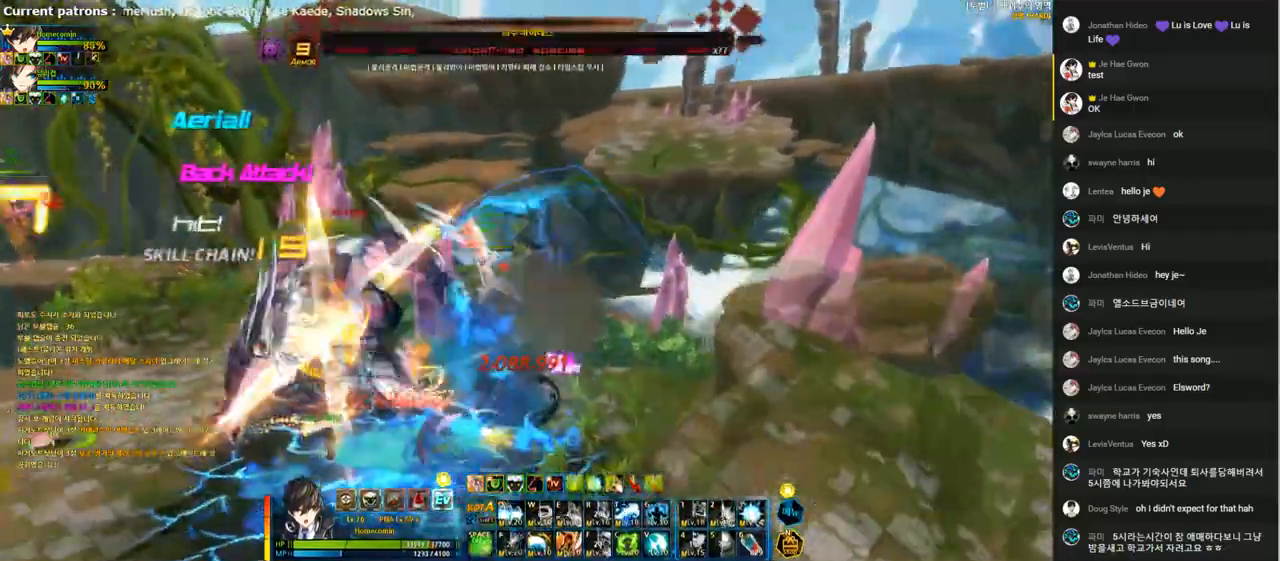
{"keys": [], "events": [[67, "a", "up"], [233, "g", "down"], [300, "g", "up"], [367, "g", "down"], [500, "g", "up"]]}
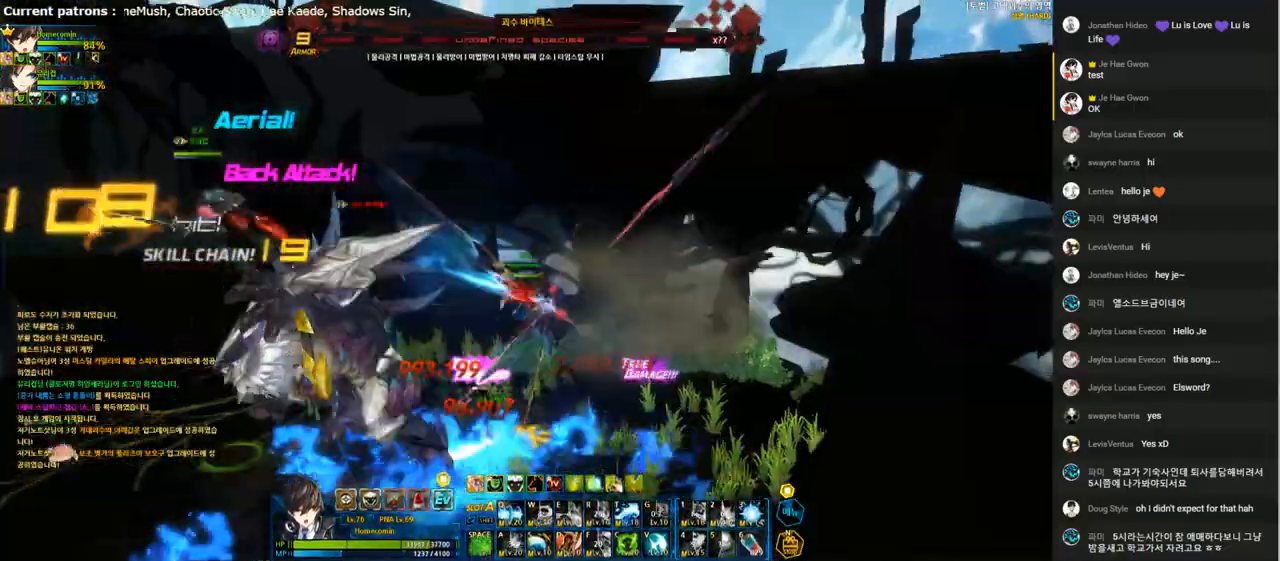
{"keys": ["left"], "events": [[133, "left", "down"], [233, "t", "down"], [333, "t", "up"], [400, "t", "down"], [500, "t", "up"]]}
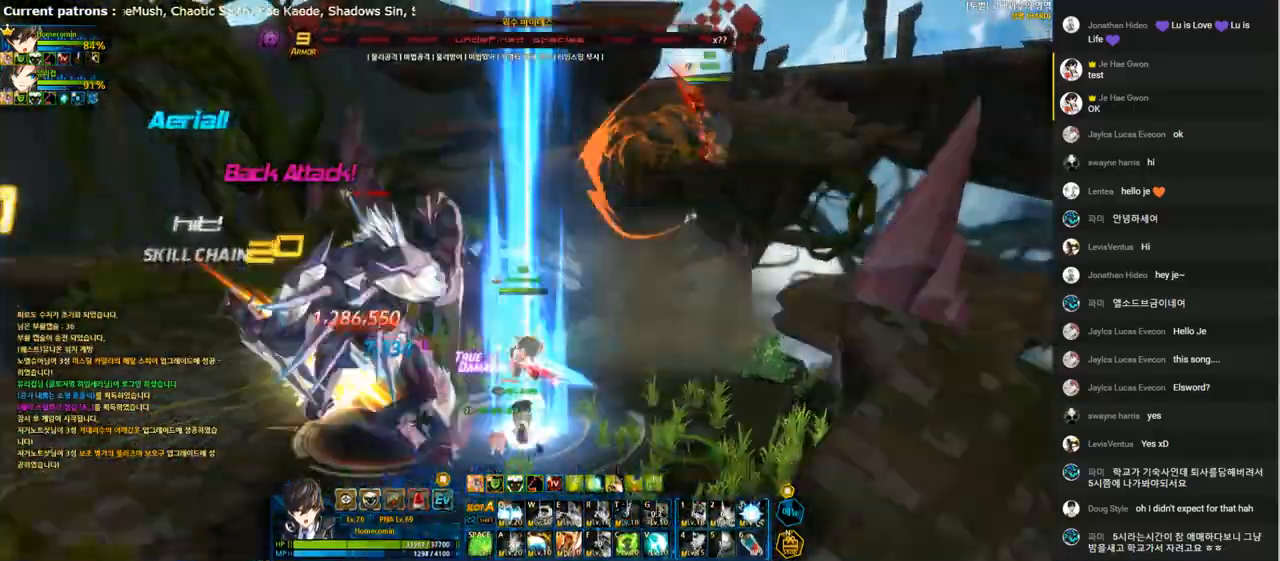
{"keys": [], "events": [[67, "t", "down"], [167, "left", "up"], [167, "t", "up"], [233, "t", "down"], [333, "t", "up"], [367, "t", "down"], [500, "t", "up"]]}
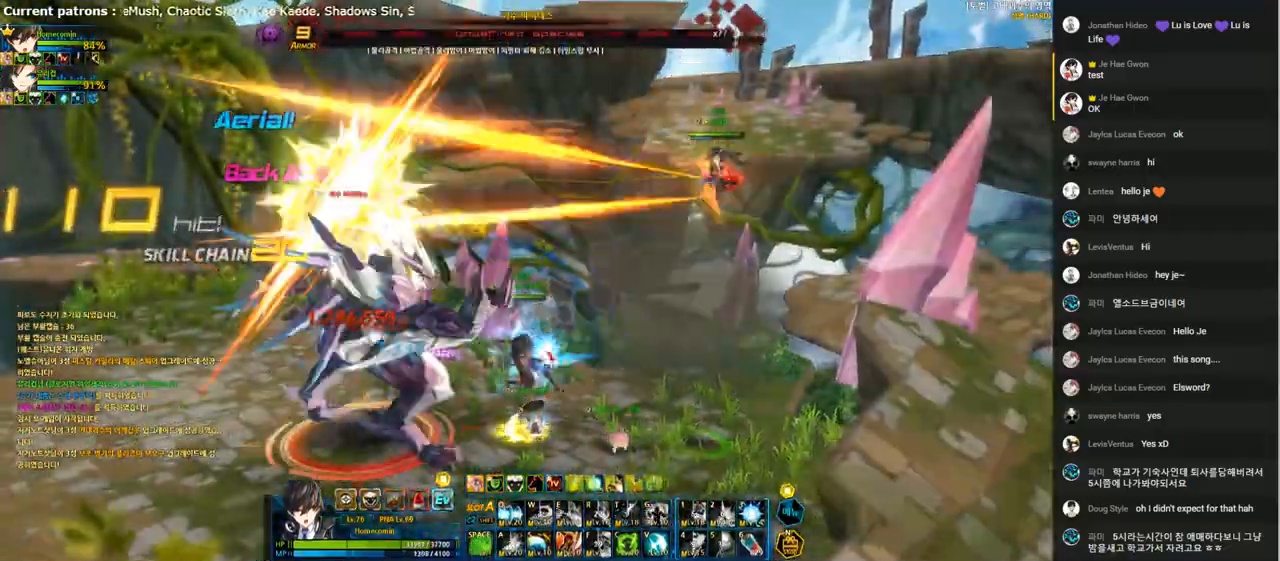
{"keys": [], "events": [[100, "t", "down"], [200, "t", "up"], [267, "t", "down"], [367, "t", "up"], [400, "t", "down"], [500, "t", "up"]]}
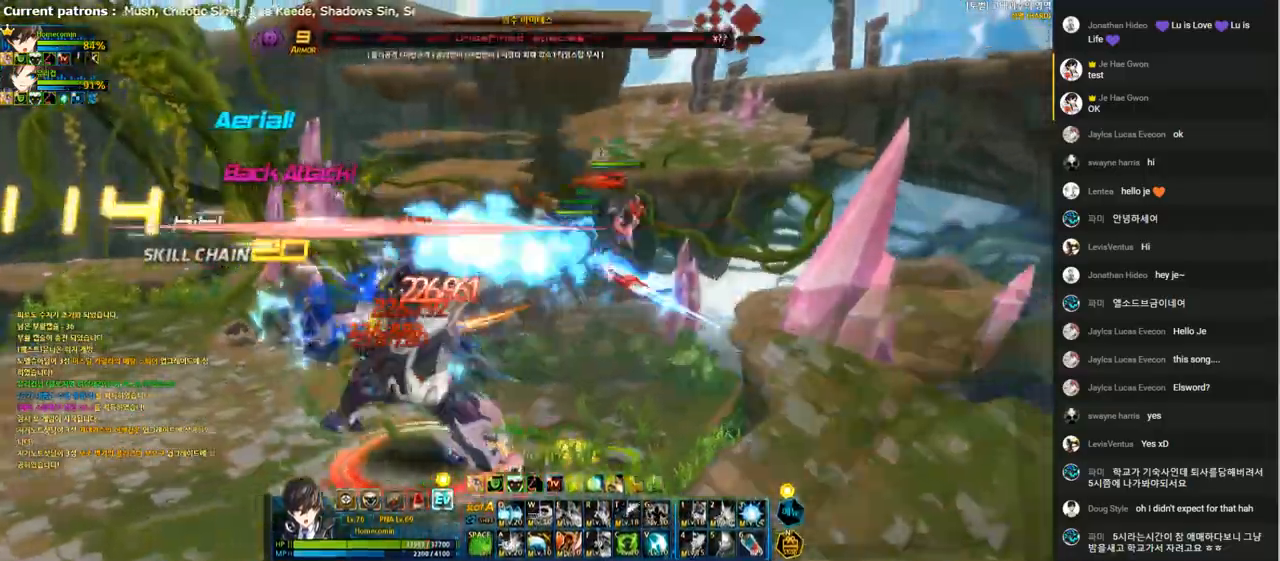
{"keys": ["q", "right"], "events": [[100, "t", "down"], [200, "t", "up"], [267, "t", "down"], [367, "right", "down"], [367, "t", "up"], [467, "q", "down"]]}
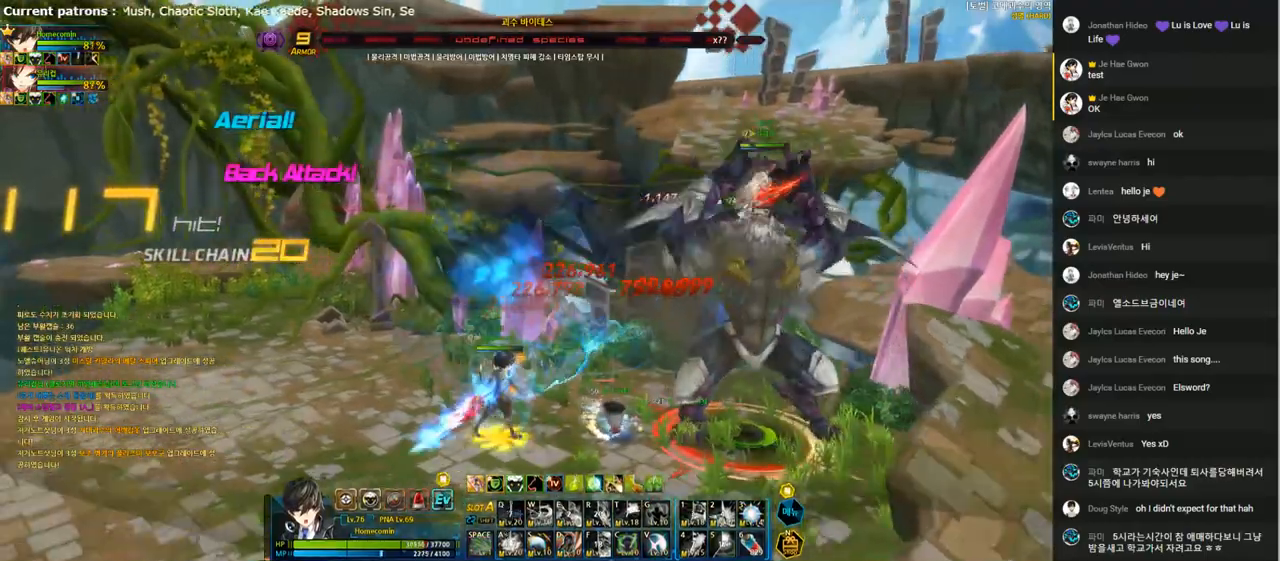
{"keys": [], "events": [[33, "q", "up"], [100, "q", "down"], [200, "q", "up"], [300, "q", "down"], [367, "q", "up"], [367, "right", "up"], [433, "q", "down"], [500, "q", "up"]]}
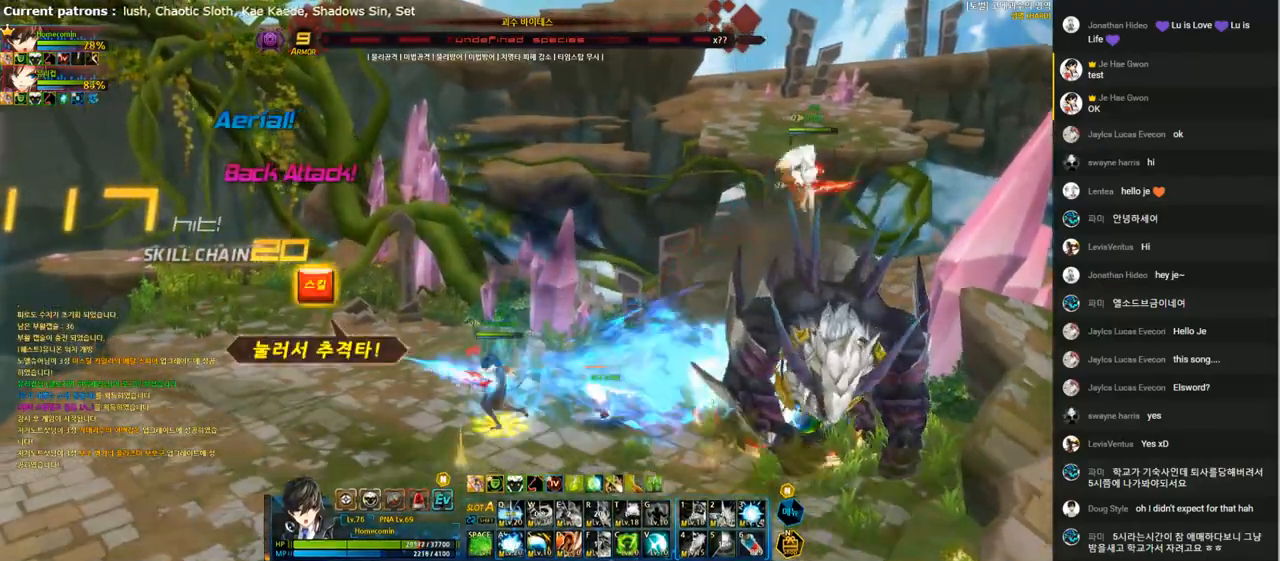
{"keys": ["left"], "events": [[100, "q", "down"], [200, "q", "up"], [333, "shift", "down"], [433, "shift", "up"], [467, "left", "down"]]}
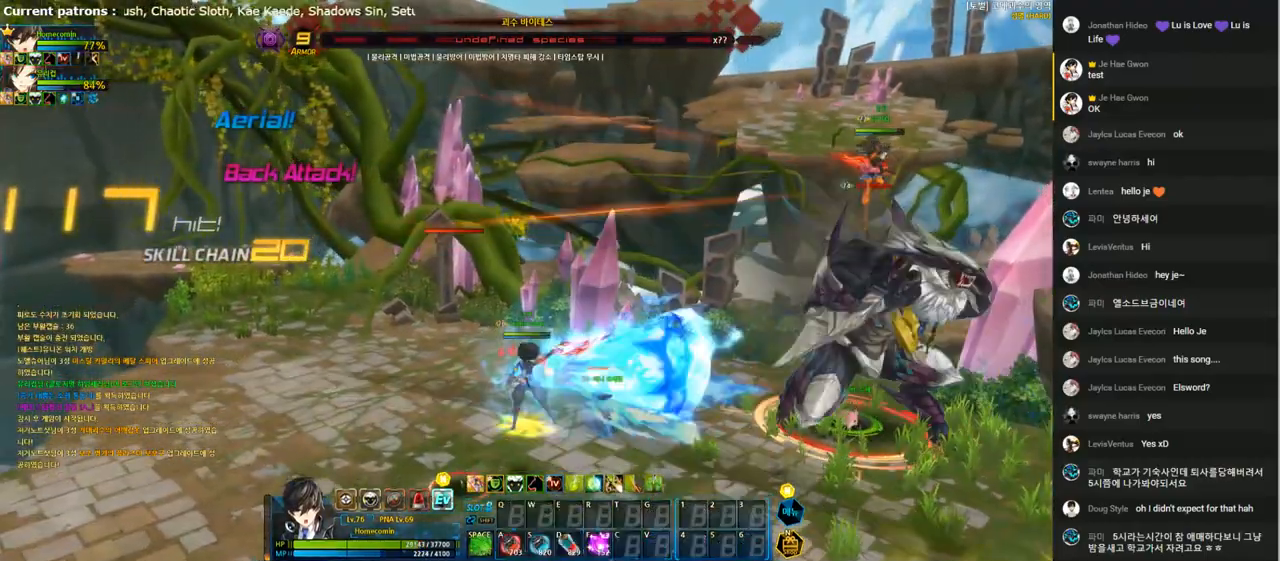
{"keys": ["right", "shift"], "events": [[33, "left", "up"], [100, "left", "down"], [133, "a", "down"], [133, "down", "down"], [200, "s", "down"], [233, "a", "up"], [300, "s", "up"], [400, "down", "up"], [433, "shift", "down"], [467, "left", "up"], [467, "right", "down"]]}
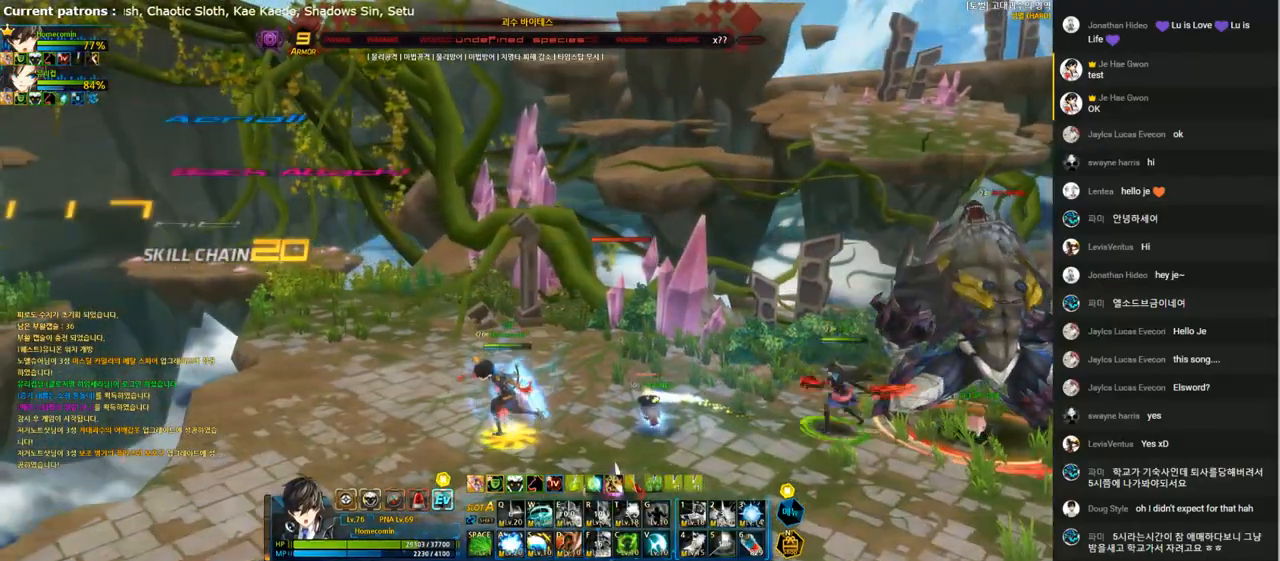
{"keys": [], "events": [[33, "right", "up"], [33, "shift", "up"]]}
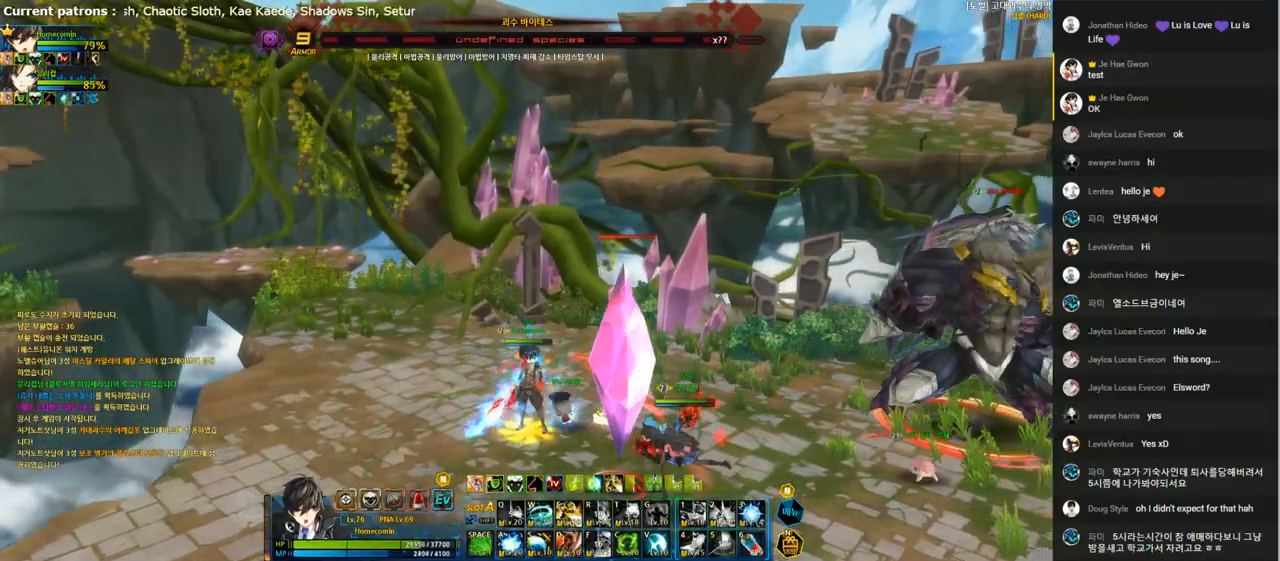
{"keys": [], "events": []}
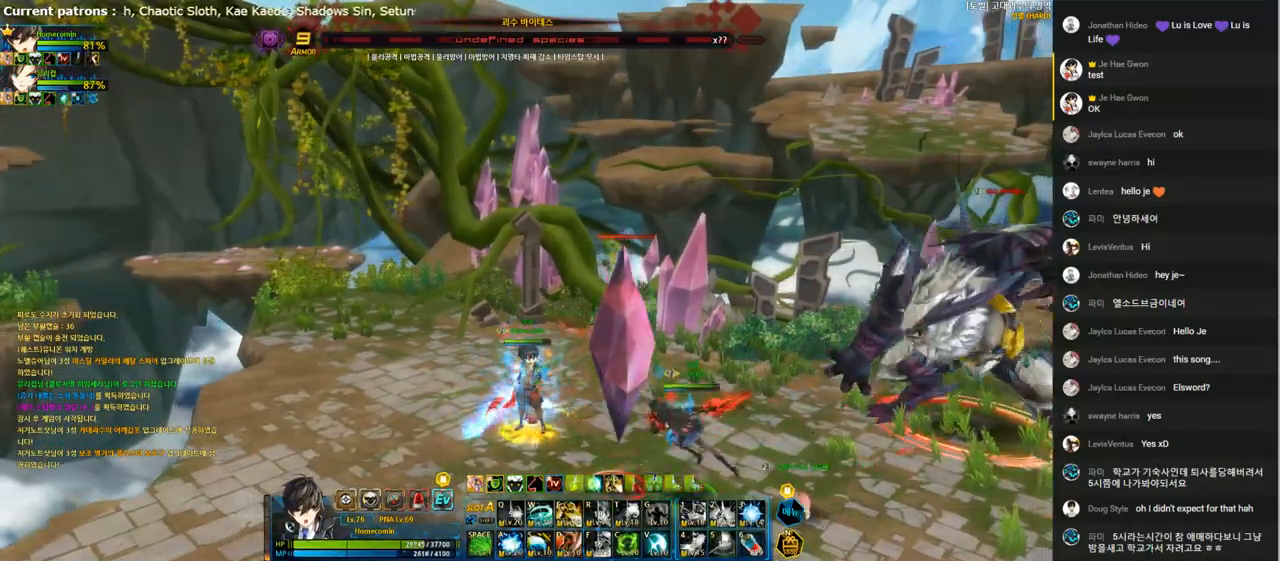
{"keys": [], "events": [[67, "left", "down"], [133, "left", "up"], [233, "left", "down"], [367, "down", "down"], [433, "down", "up"], [433, "left", "up"], [433, "right", "down"], [500, "right", "up"]]}
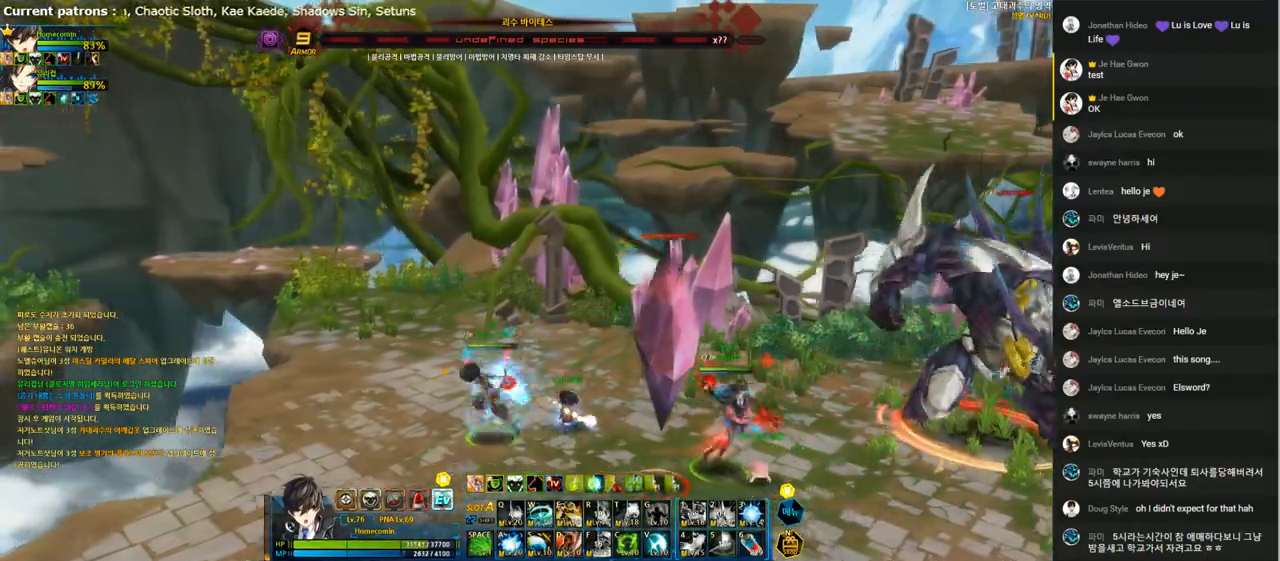
{"keys": ["e"], "events": [[67, "right", "down"], [100, "down", "down"], [200, "down", "up"], [233, "right", "up"], [233, "x", "down"], [267, "x", "up"], [267, "z", "down"], [333, "z", "up"], [433, "e", "down"]]}
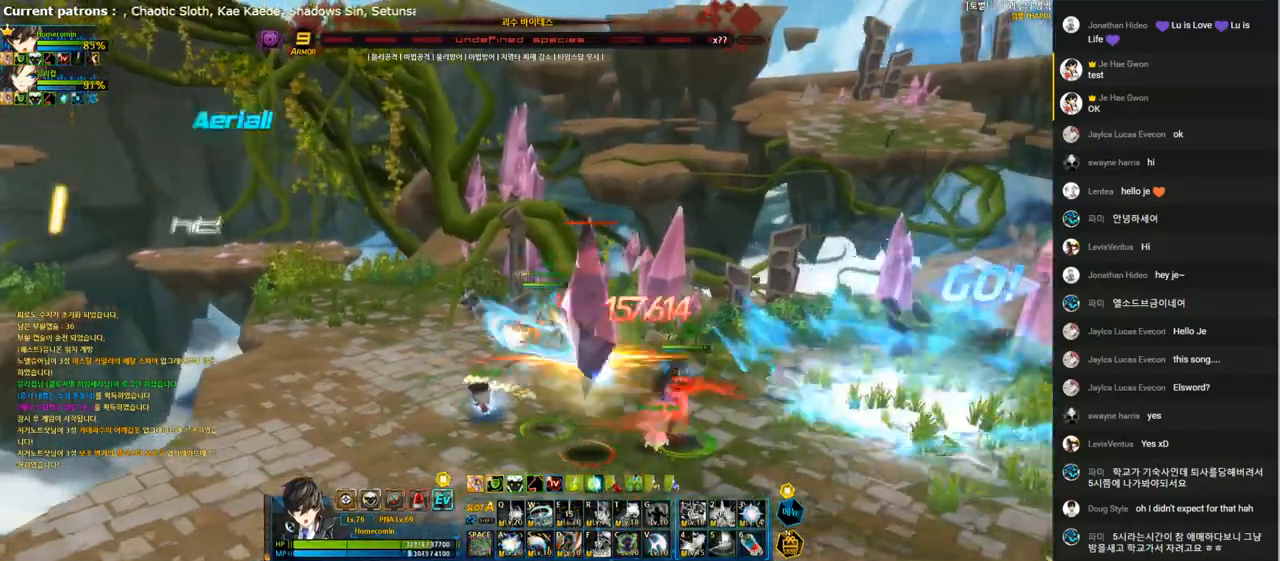
{"keys": [], "events": [[433, "e", "up"]]}